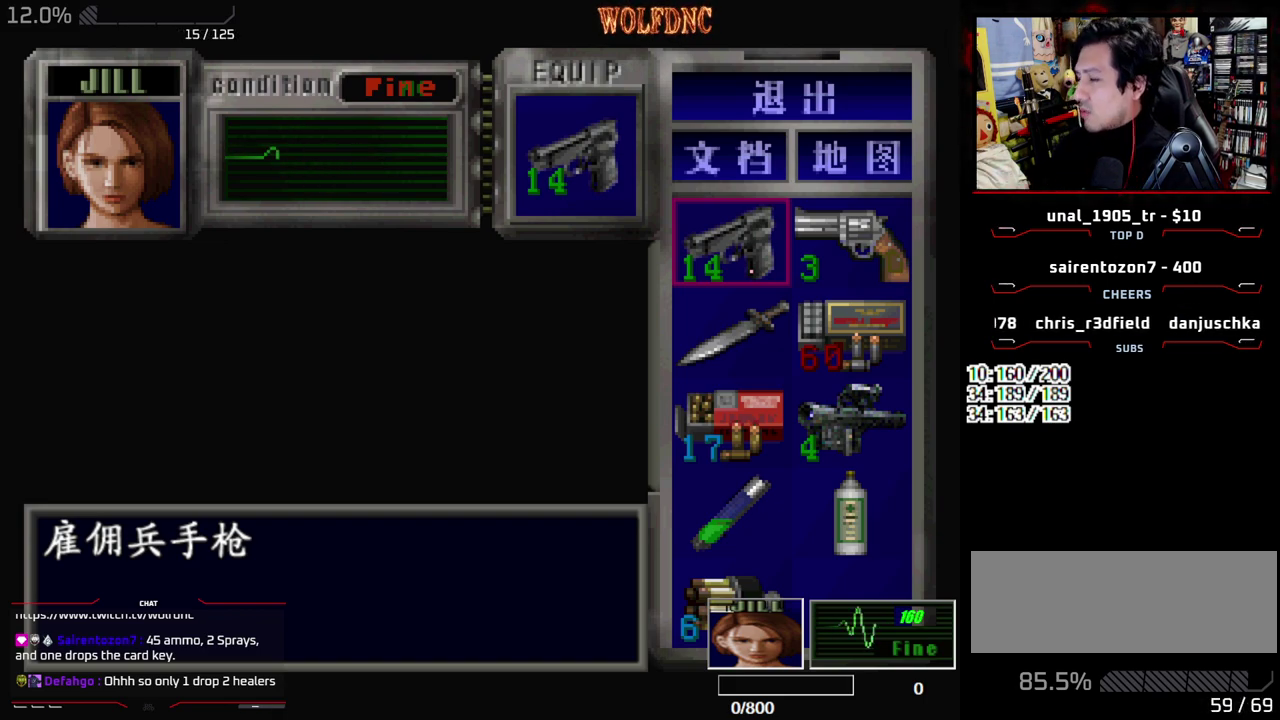
Gameplay with a controller (PlayStation layout); each line is a JSON object with the inputs held at the frame after it. "events" lists button and stick changes between this image and that frame as [ms after this image, input, new state], when the widget could be followed in between. Not read: L3 R3 other_buttons.
{"buttons": ["DPAD_LEFT"], "events": [[100, "SQUARE", "down"], [200, "SQUARE", "up"], [383, "DPAD_LEFT", "down"]]}
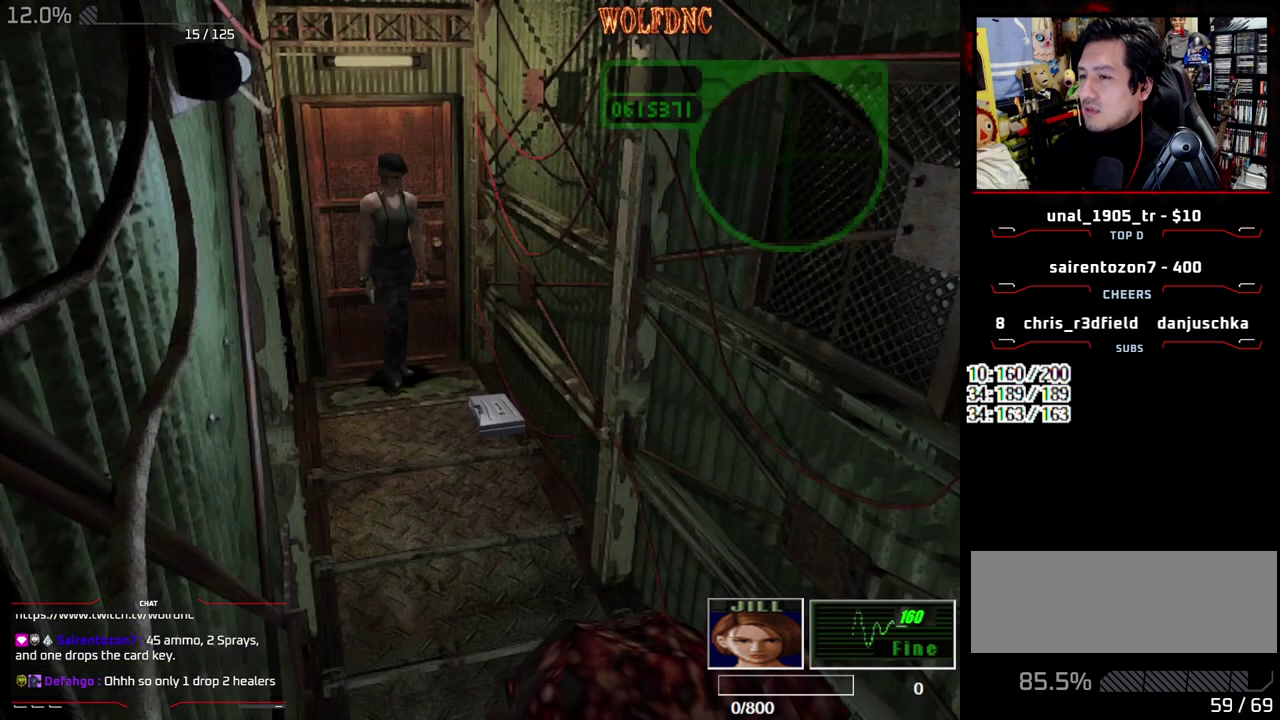
{"buttons": ["DPAD_UP", "DPAD_RIGHT"], "events": [[17, "SQUARE", "down"], [67, "DPAD_UP", "down"], [167, "CROSS", "down"], [167, "DPAD_LEFT", "up"], [217, "SQUARE", "up"], [250, "CROSS", "up"], [250, "DPAD_RIGHT", "down"], [300, "CROSS", "down"], [400, "SQUARE", "down"], [483, "CROSS", "up"], [483, "SQUARE", "up"]]}
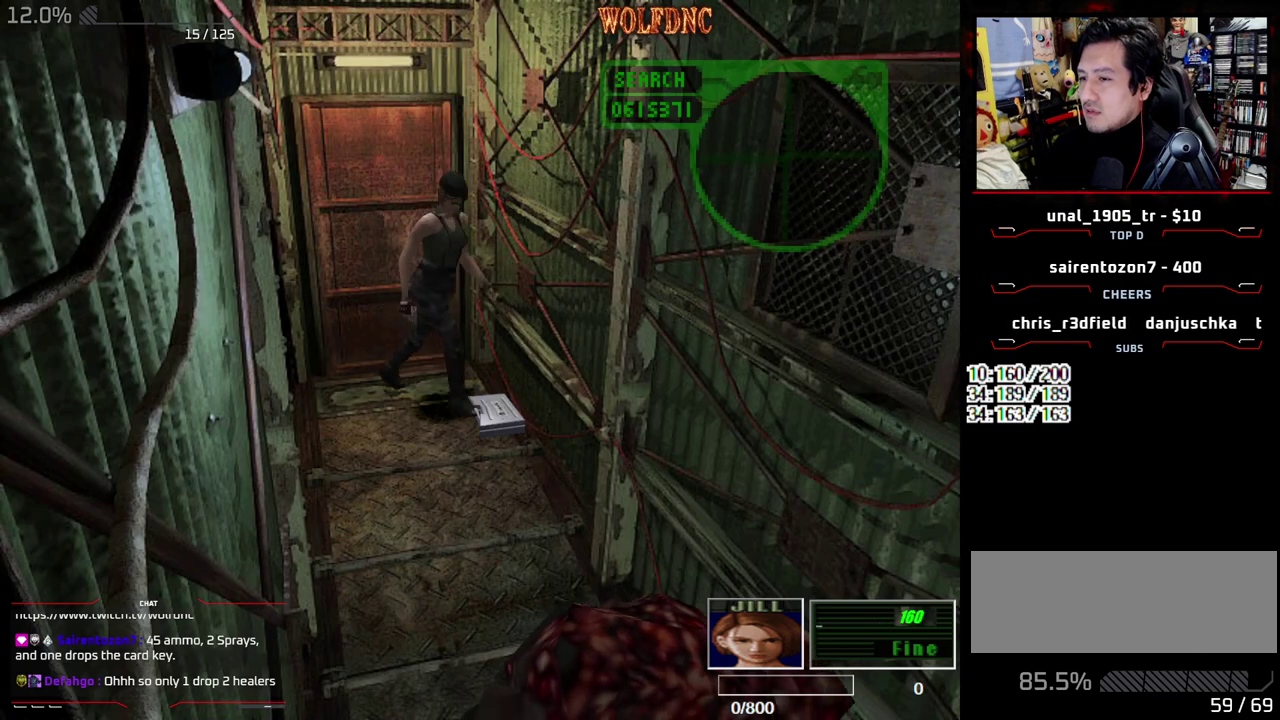
{"buttons": ["DPAD_LEFT"], "events": [[33, "CROSS", "down"], [83, "DPAD_RIGHT", "up"], [133, "CROSS", "up"], [183, "CROSS", "down"], [183, "DPAD_UP", "up"], [267, "CROSS", "up"], [317, "CROSS", "down"], [467, "DPAD_LEFT", "down"], [500, "CROSS", "up"]]}
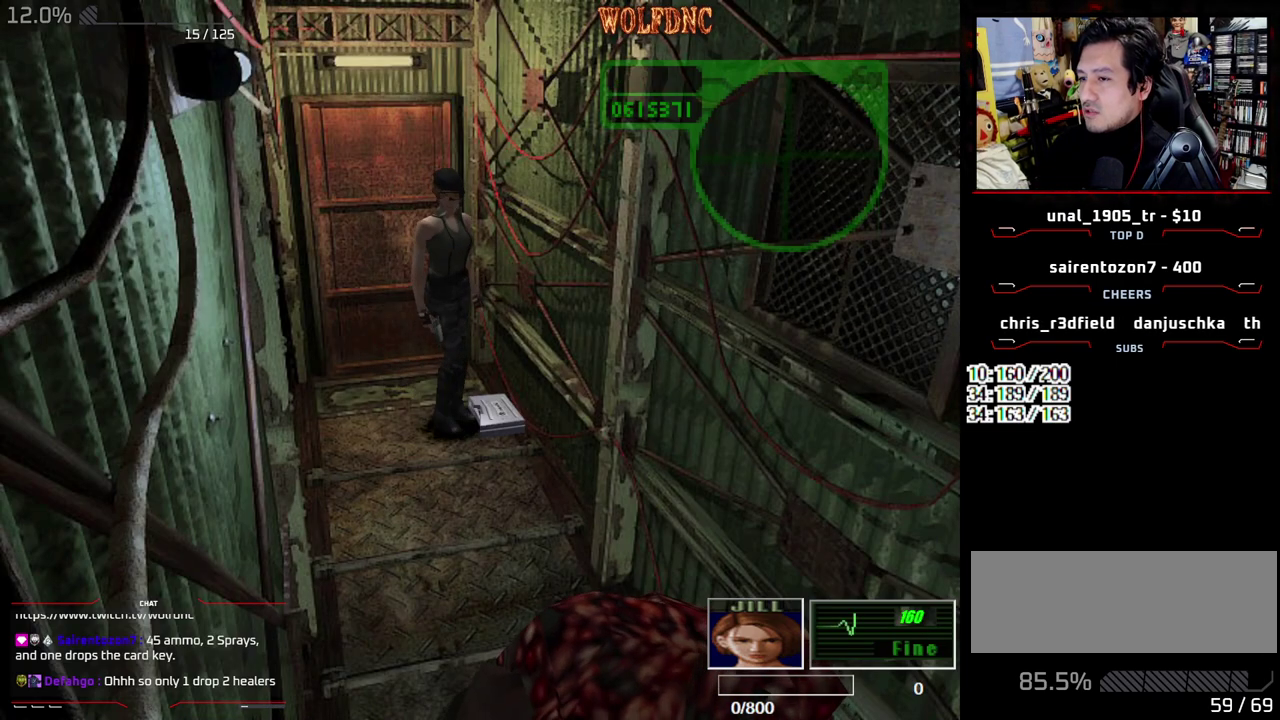
{"buttons": ["CROSS"], "events": [[50, "CROSS", "down"], [150, "CROSS", "up"], [200, "CROSS", "down"], [283, "CROSS", "up"], [333, "CROSS", "down"], [333, "DPAD_UP", "down"], [383, "CROSS", "up"], [433, "CROSS", "down"], [433, "DPAD_LEFT", "up"], [467, "DPAD_UP", "up"]]}
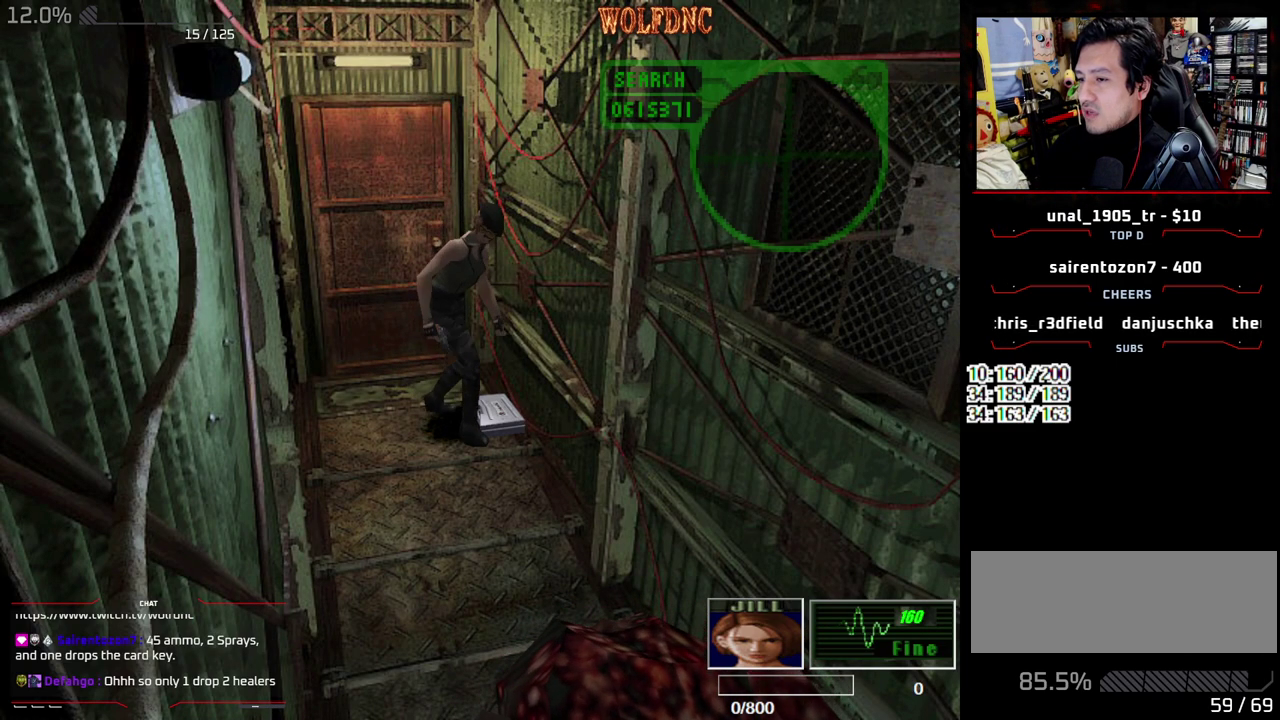
{"buttons": ["CROSS"], "events": [[17, "CROSS", "up"], [67, "CROSS", "down"], [167, "CROSS", "up"], [217, "CROSS", "down"], [300, "CROSS", "up"], [350, "CROSS", "down"]]}
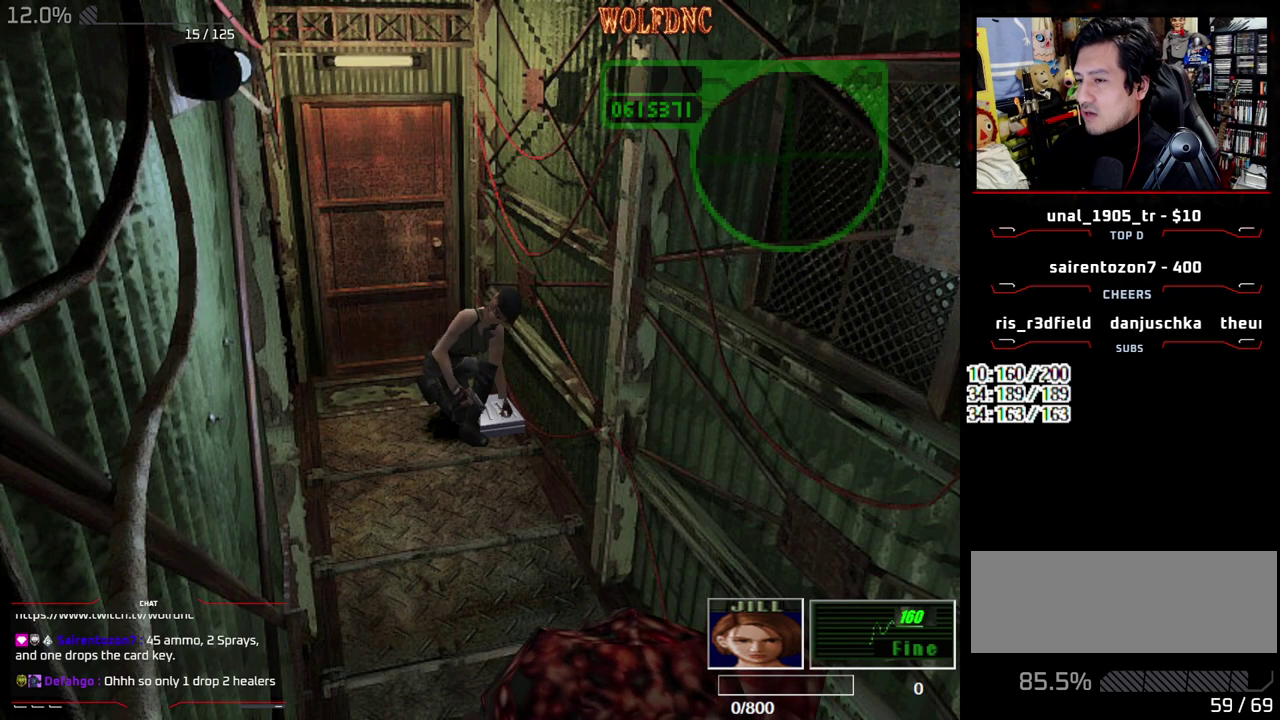
{"buttons": ["CROSS"], "events": [[83, "CROSS", "up"], [133, "CROSS", "down"], [317, "CROSS", "up"], [367, "CROSS", "down"]]}
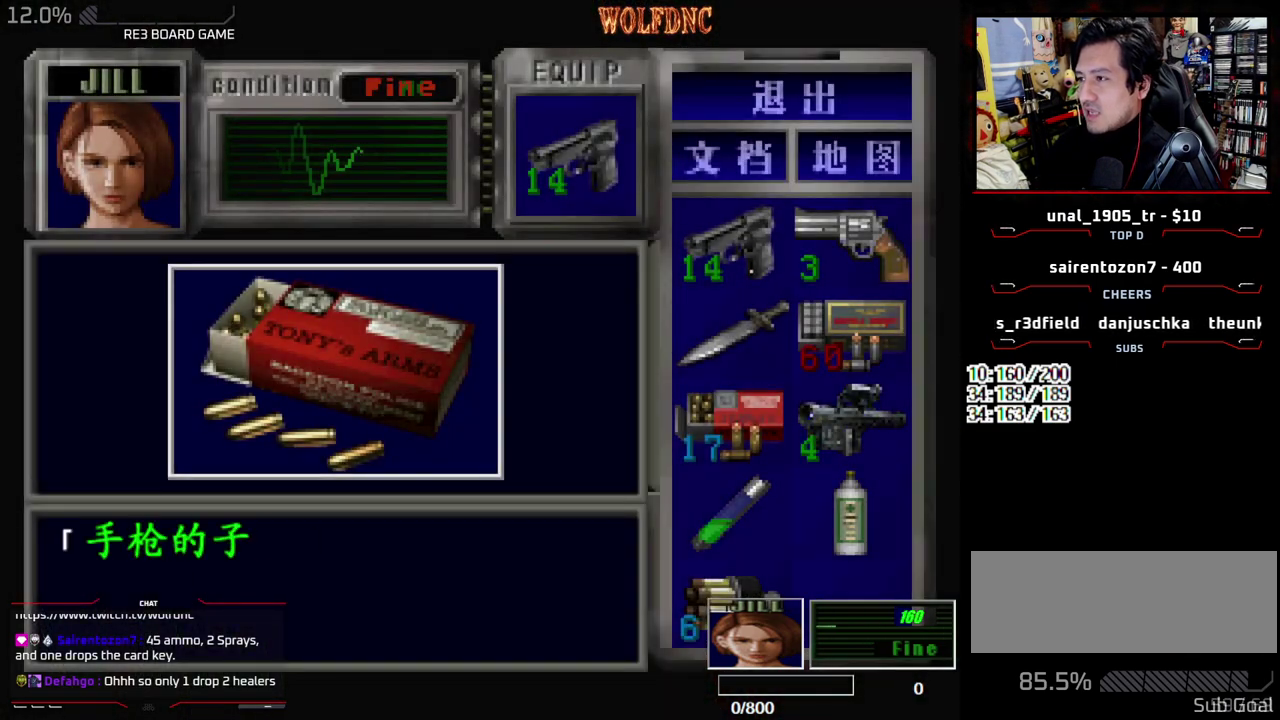
{"buttons": ["CROSS"], "events": [[233, "CROSS", "up"], [283, "CROSS", "down"], [383, "CROSS", "up"], [433, "CROSS", "down"]]}
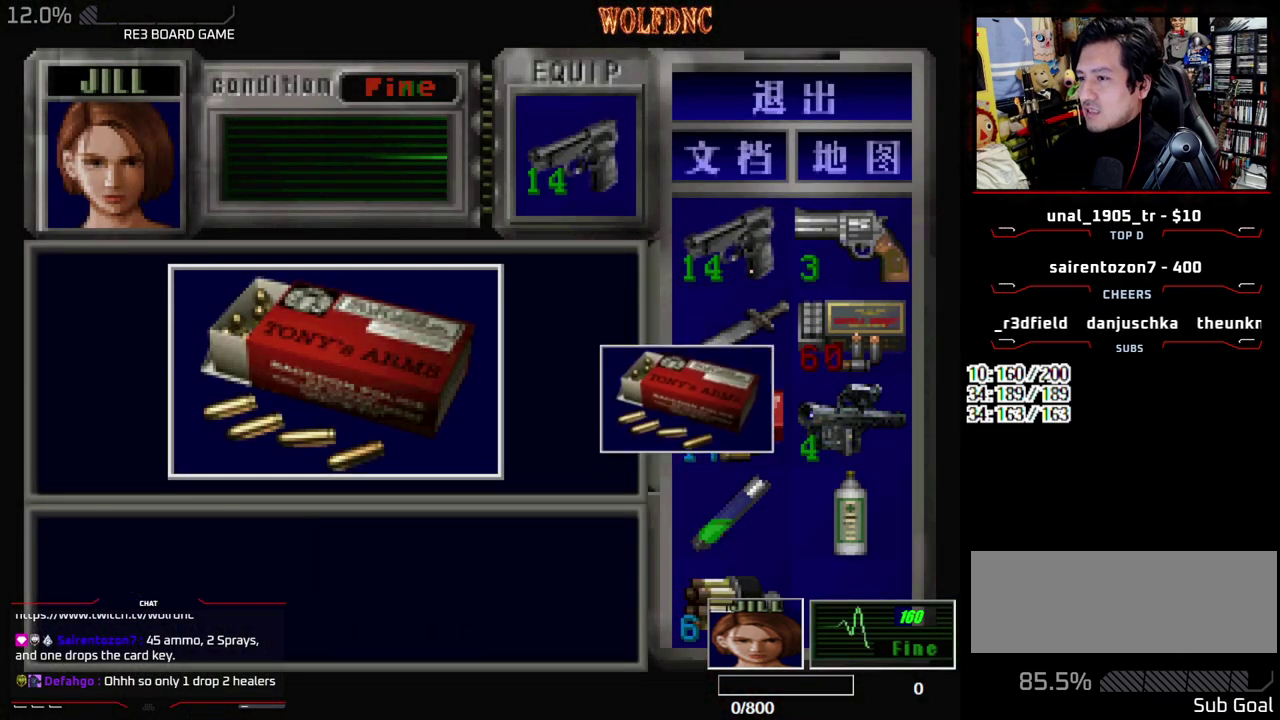
{"buttons": ["CROSS", "DPAD_LEFT"], "events": [[117, "SQUARE", "down"], [167, "CROSS", "up"], [217, "CROSS", "down"], [267, "SQUARE", "up"], [400, "DPAD_LEFT", "down"]]}
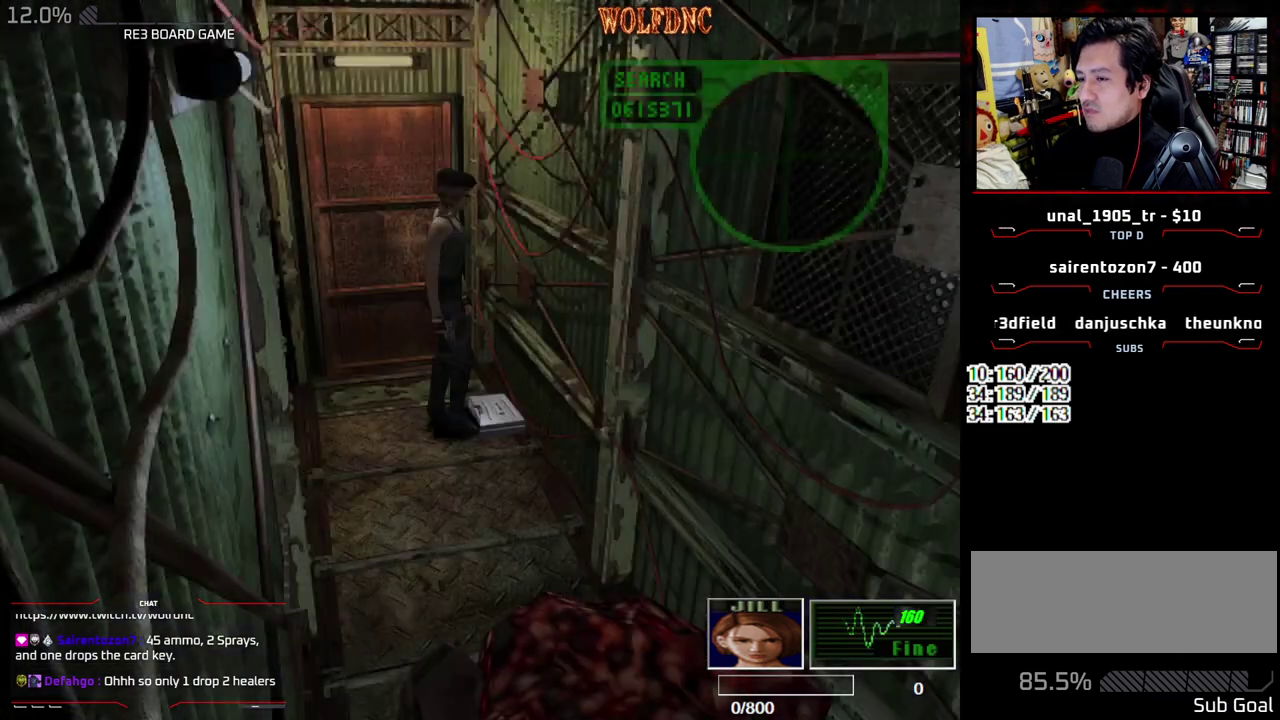
{"buttons": ["CROSS"], "events": [[33, "CROSS", "up"], [33, "DPAD_LEFT", "up"], [83, "CROSS", "down"], [317, "CROSS", "up"], [367, "CROSS", "down"]]}
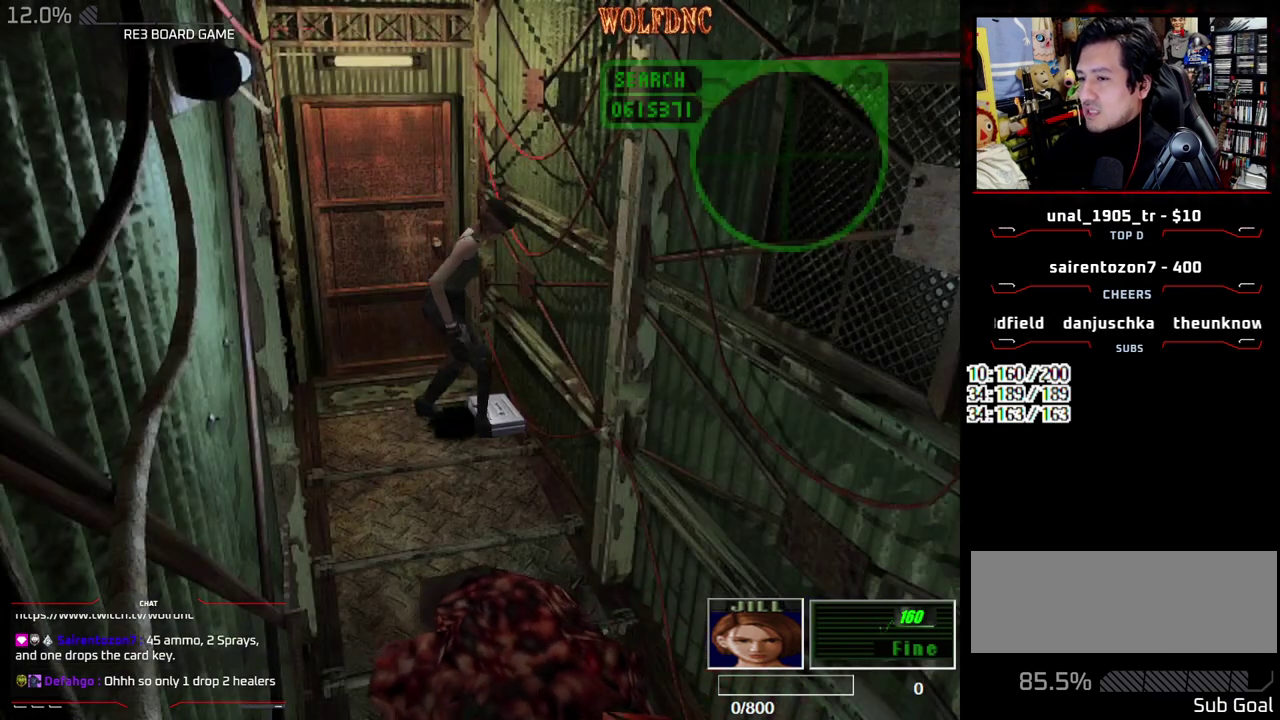
{"buttons": []}
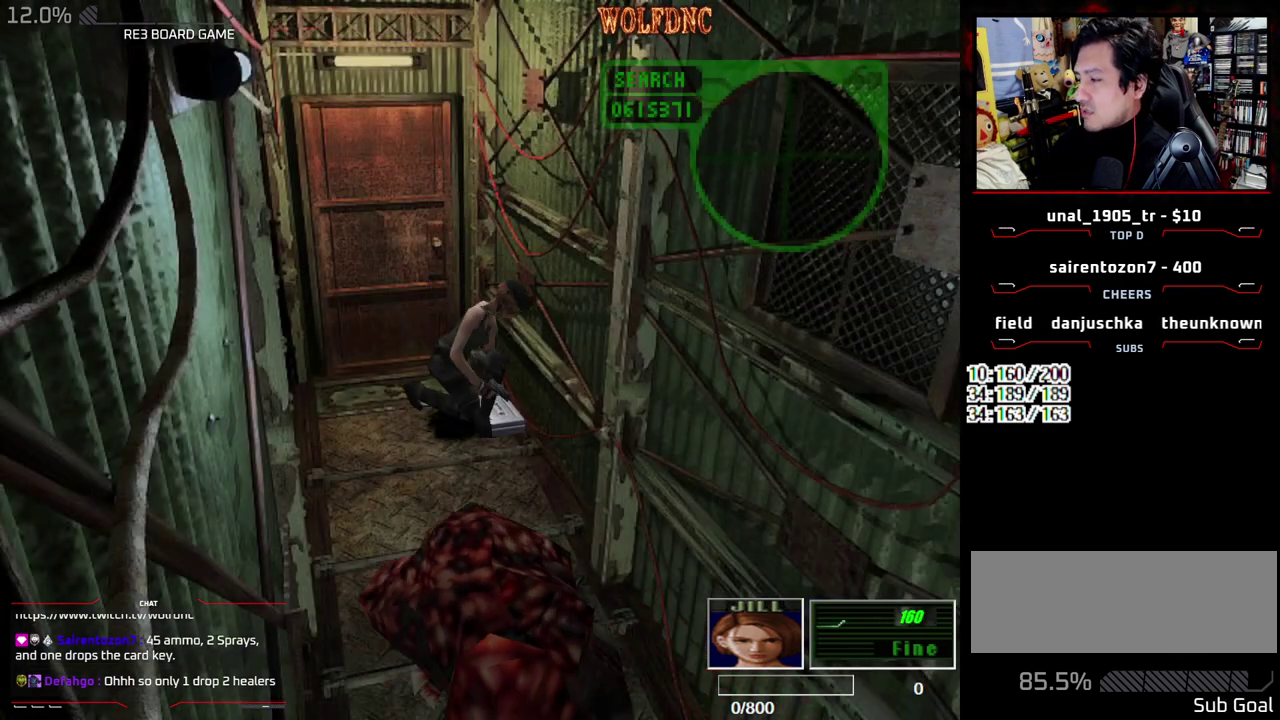
{"buttons": ["CROSS"]}
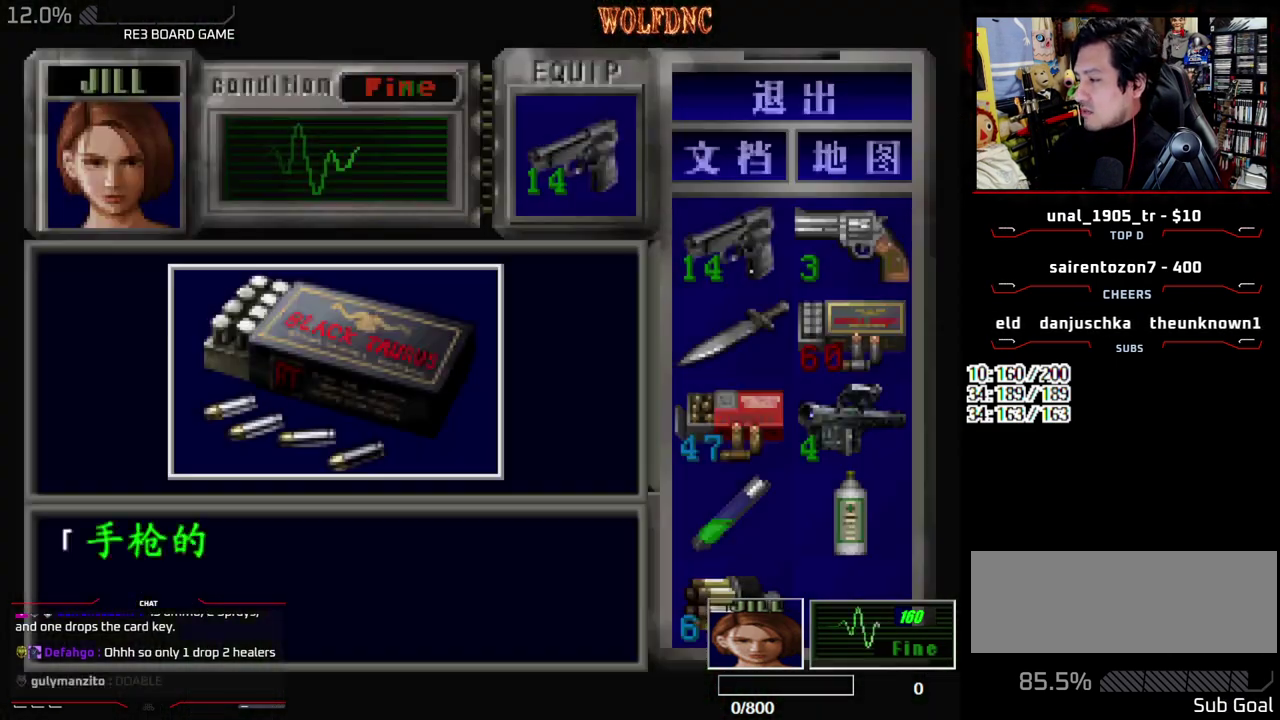
{"buttons": ["CROSS"], "events": [[317, "CROSS", "up"], [367, "CROSS", "down"]]}
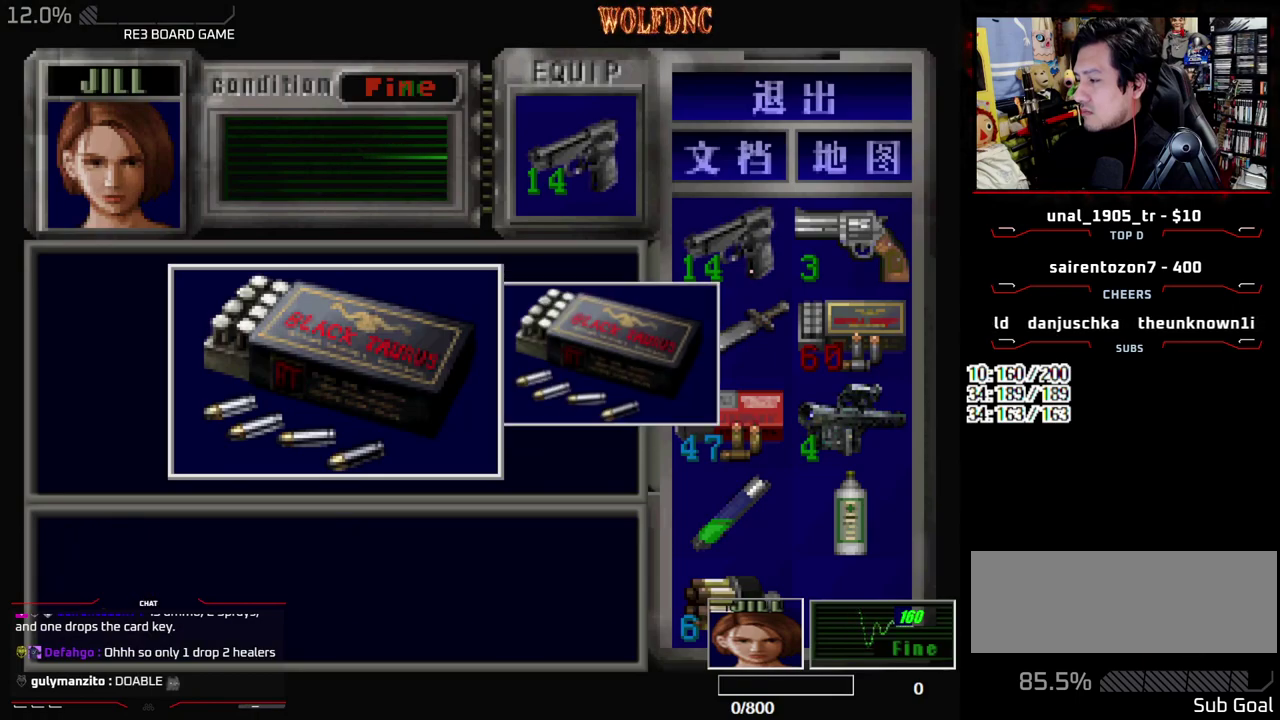
{"buttons": ["DPAD_LEFT"], "events": [[100, "SQUARE", "down"], [150, "DPAD_LEFT", "down"], [283, "SQUARE", "up"], [333, "CROSS", "up"]]}
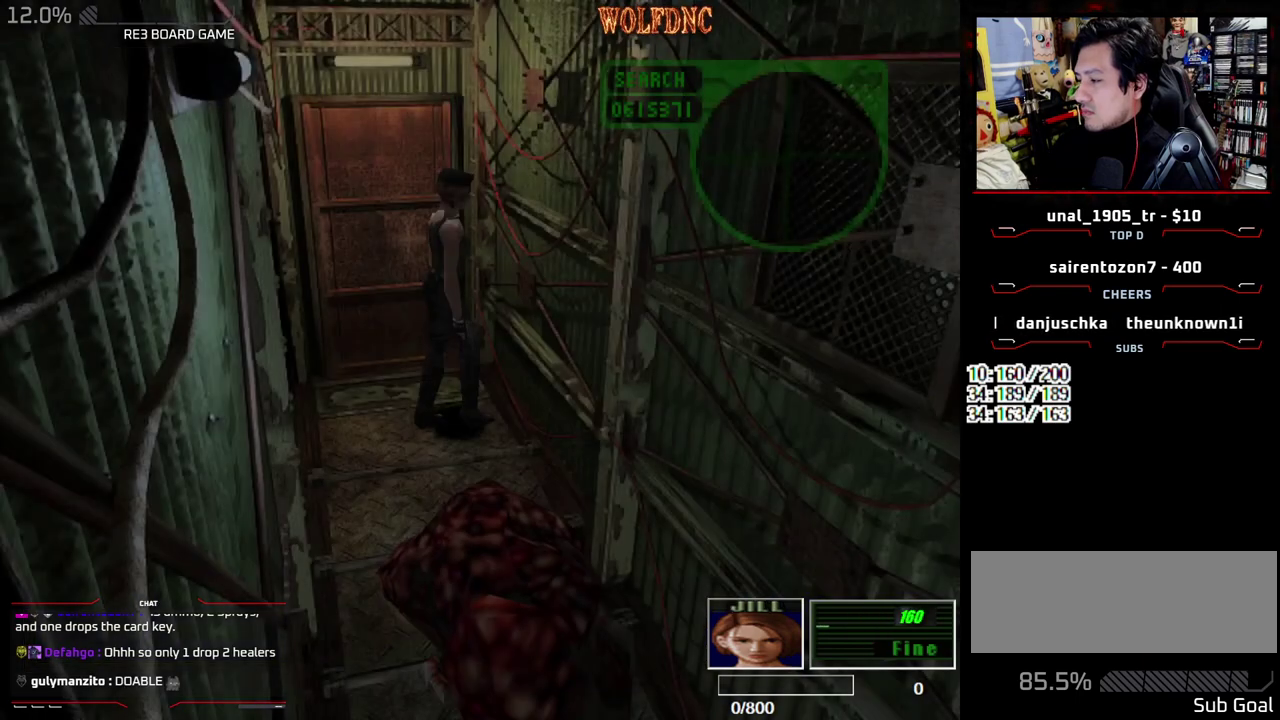
{"buttons": ["SQUARE", "DPAD_UP"], "events": [[117, "SQUARE", "down"], [217, "DPAD_UP", "down"], [300, "CROSS", "down"], [483, "CROSS", "up"], [483, "DPAD_LEFT", "up"]]}
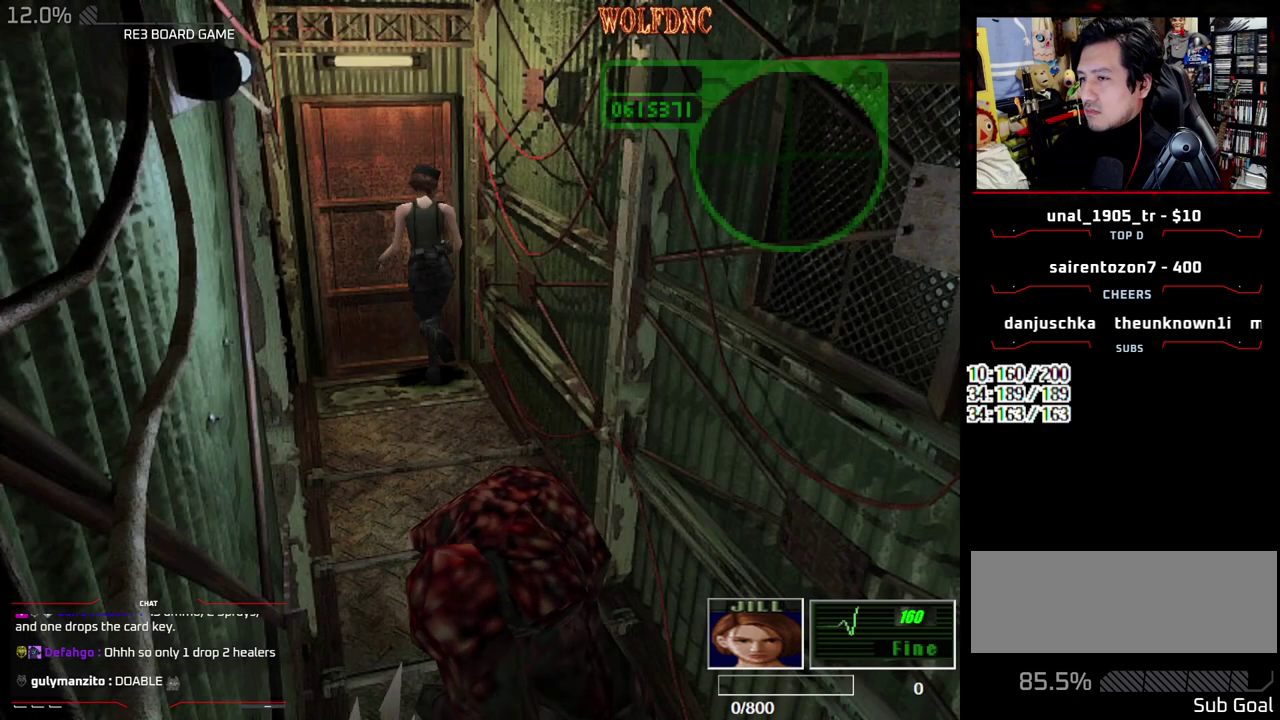
{"buttons": ["CROSS"], "events": [[33, "CROSS", "down"], [133, "CROSS", "up"], [133, "SELECT", "down"], [133, "SQUARE", "up"], [183, "CROSS", "down"], [217, "DPAD_UP", "up"], [217, "SELECT", "up"], [267, "CROSS", "up"], [317, "CROSS", "down"], [317, "SELECT", "down"], [417, "CROSS", "up"], [417, "SELECT", "up"], [467, "CROSS", "down"]]}
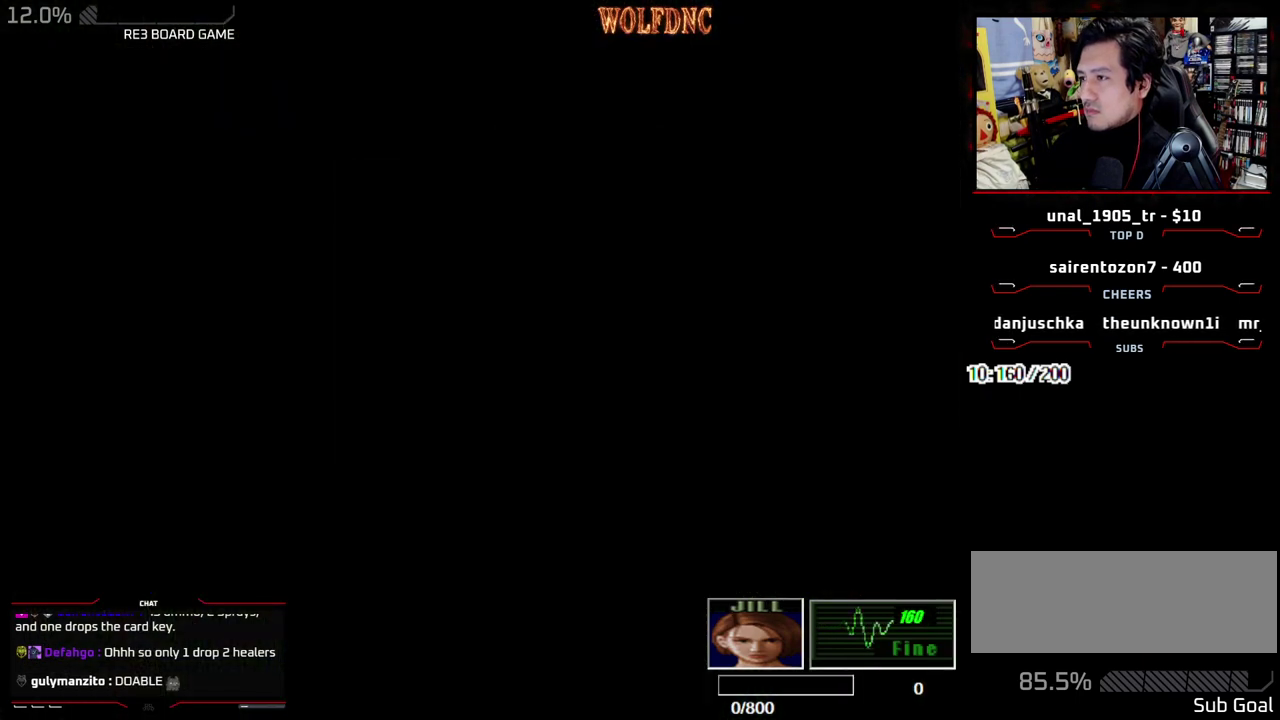
{"buttons": ["CIRCLE"], "events": [[50, "CROSS", "up"], [483, "CIRCLE", "down"]]}
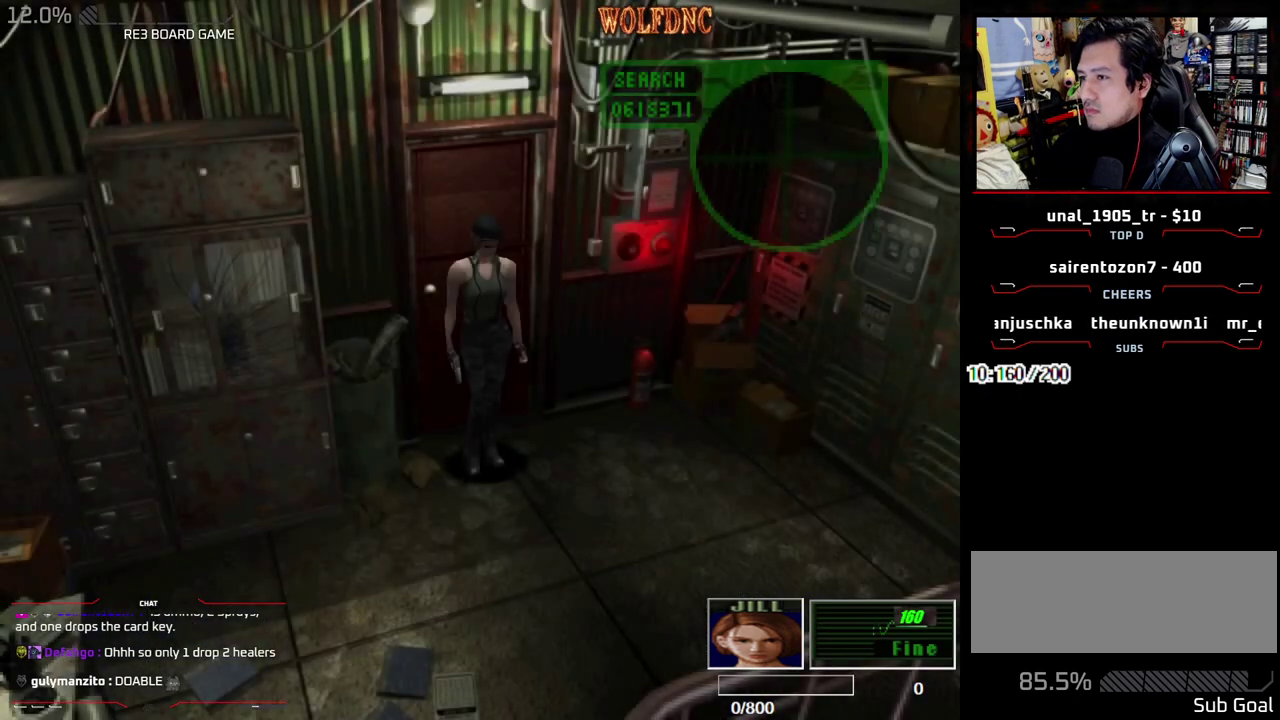
{"buttons": ["DPAD_DOWN"], "events": [[67, "CIRCLE", "up"], [117, "CIRCLE", "down"], [217, "CIRCLE", "up"], [350, "DPAD_DOWN", "down"]]}
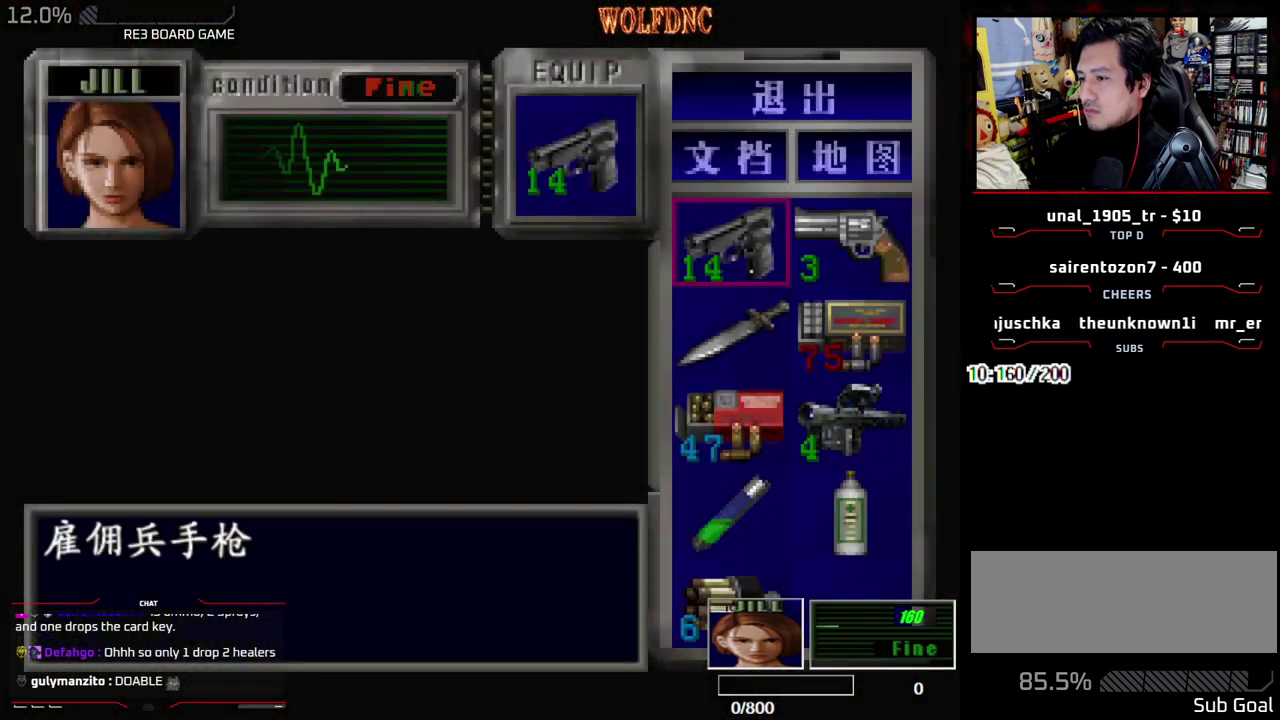
{"buttons": [], "events": [[417, "DPAD_DOWN", "up"]]}
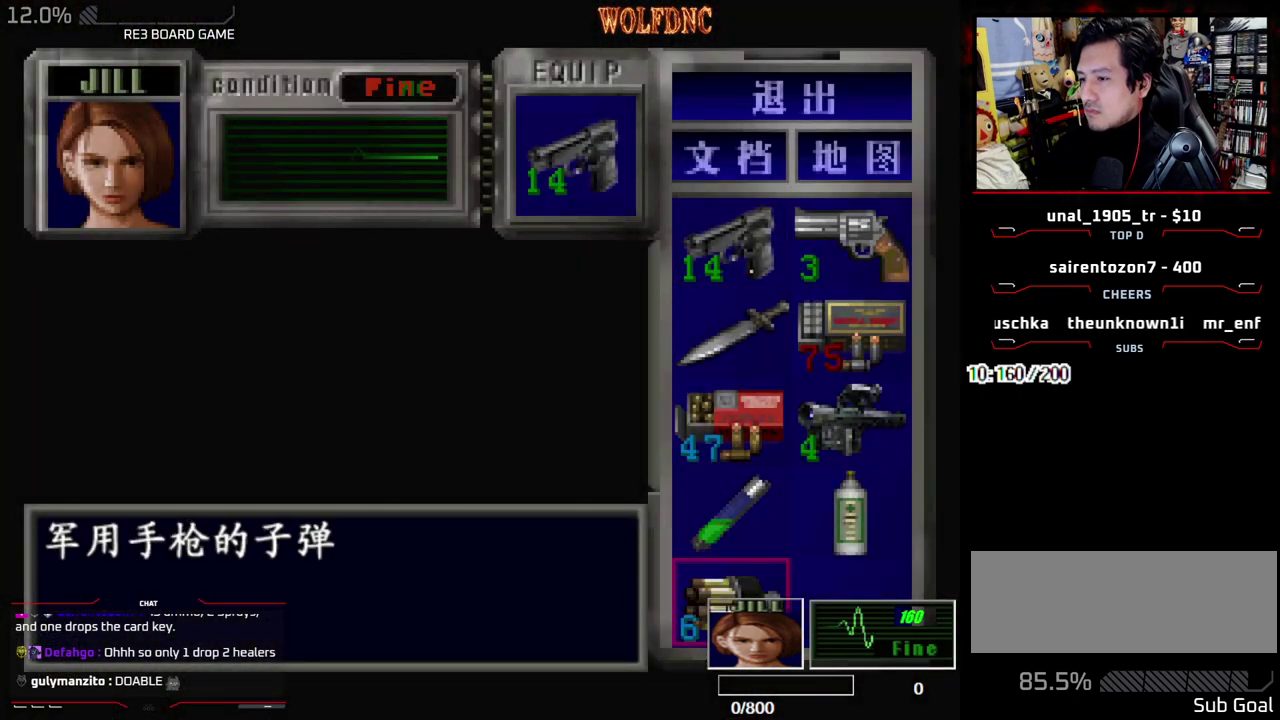
{"buttons": ["CROSS"], "events": [[200, "CROSS", "down"], [333, "CROSS", "up"], [333, "DPAD_DOWN", "down"], [483, "CROSS", "down"], [483, "DPAD_DOWN", "up"]]}
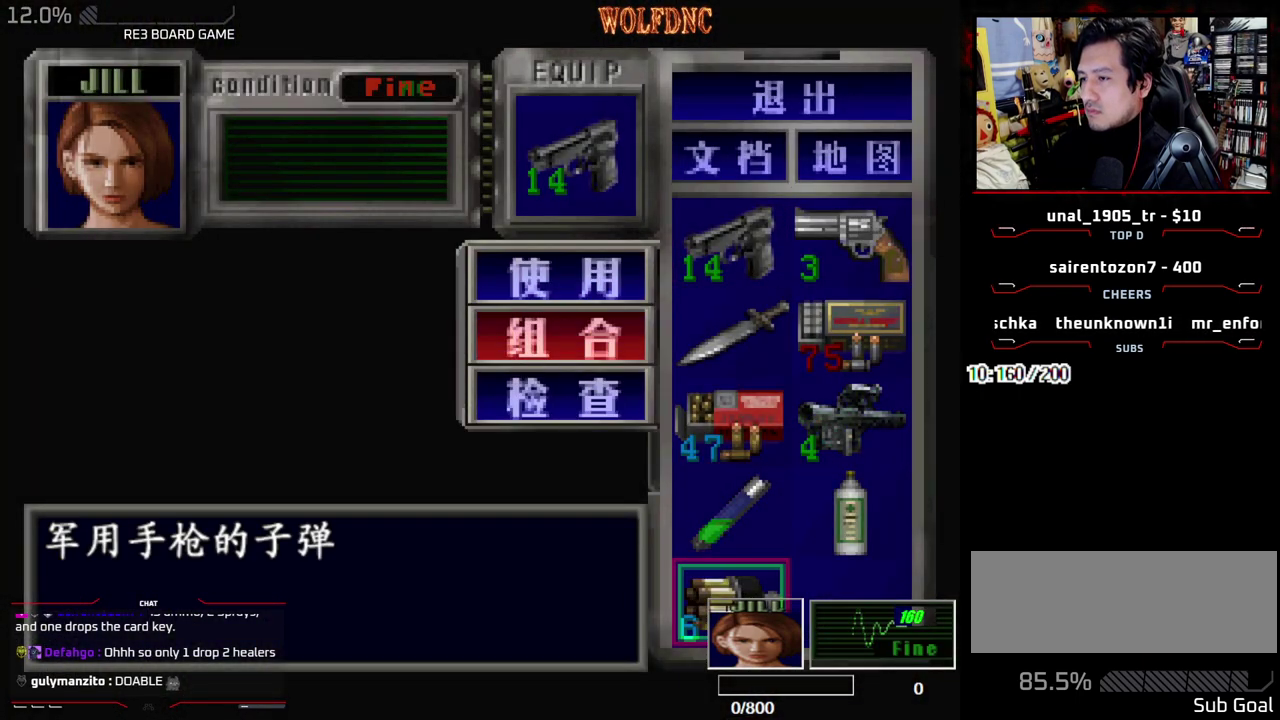
{"buttons": ["DPAD_UP", "DPAD_RIGHT"], "events": [[67, "CROSS", "up"], [67, "DPAD_UP", "down"], [450, "DPAD_RIGHT", "down"]]}
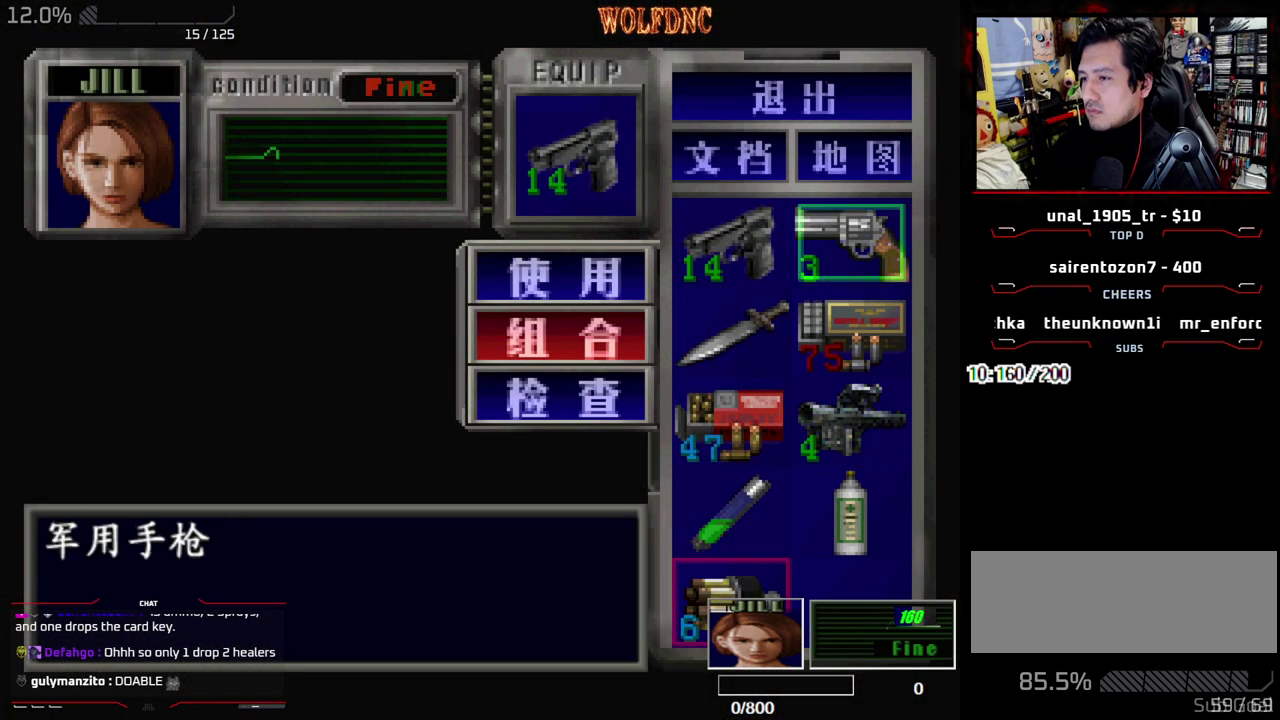
{"buttons": ["CROSS"], "events": [[33, "CROSS", "down"], [83, "DPAD_RIGHT", "up"], [83, "DPAD_UP", "up"], [183, "CROSS", "up"], [317, "CROSS", "down"], [417, "CROSS", "up"], [467, "CROSS", "down"]]}
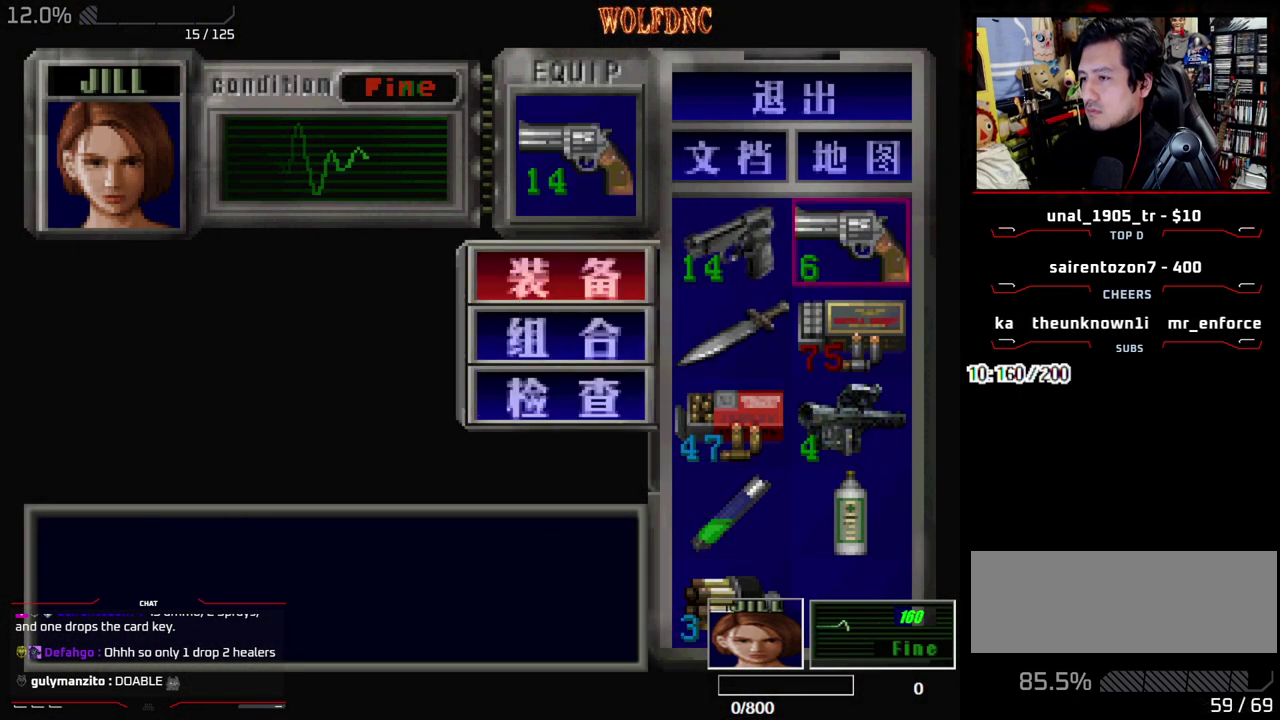
{"buttons": ["DPAD_DOWN"], "events": [[100, "CROSS", "up"], [200, "DPAD_LEFT", "down"], [283, "DPAD_LEFT", "up"], [333, "CROSS", "down"], [433, "CROSS", "up"], [483, "DPAD_DOWN", "down"]]}
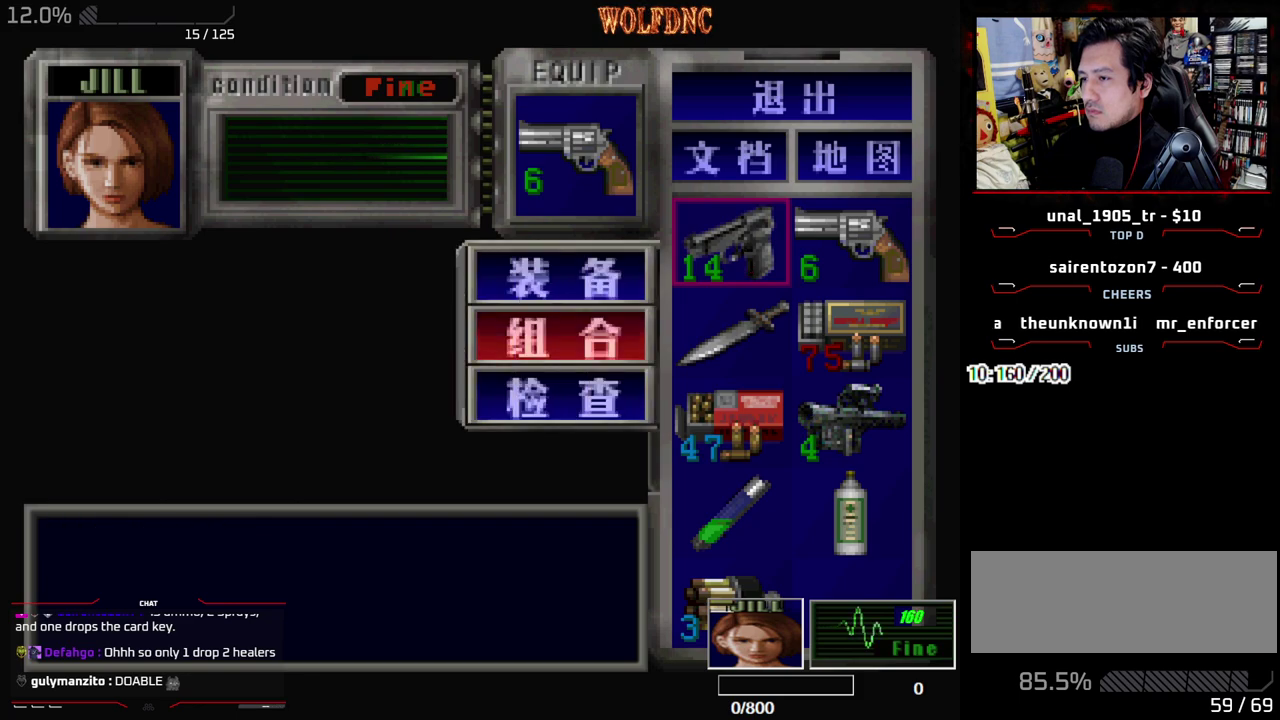
{"buttons": [], "events": [[117, "CROSS", "down"], [217, "CROSS", "up"], [400, "CROSS", "down"], [400, "DPAD_DOWN", "up"], [483, "CROSS", "up"]]}